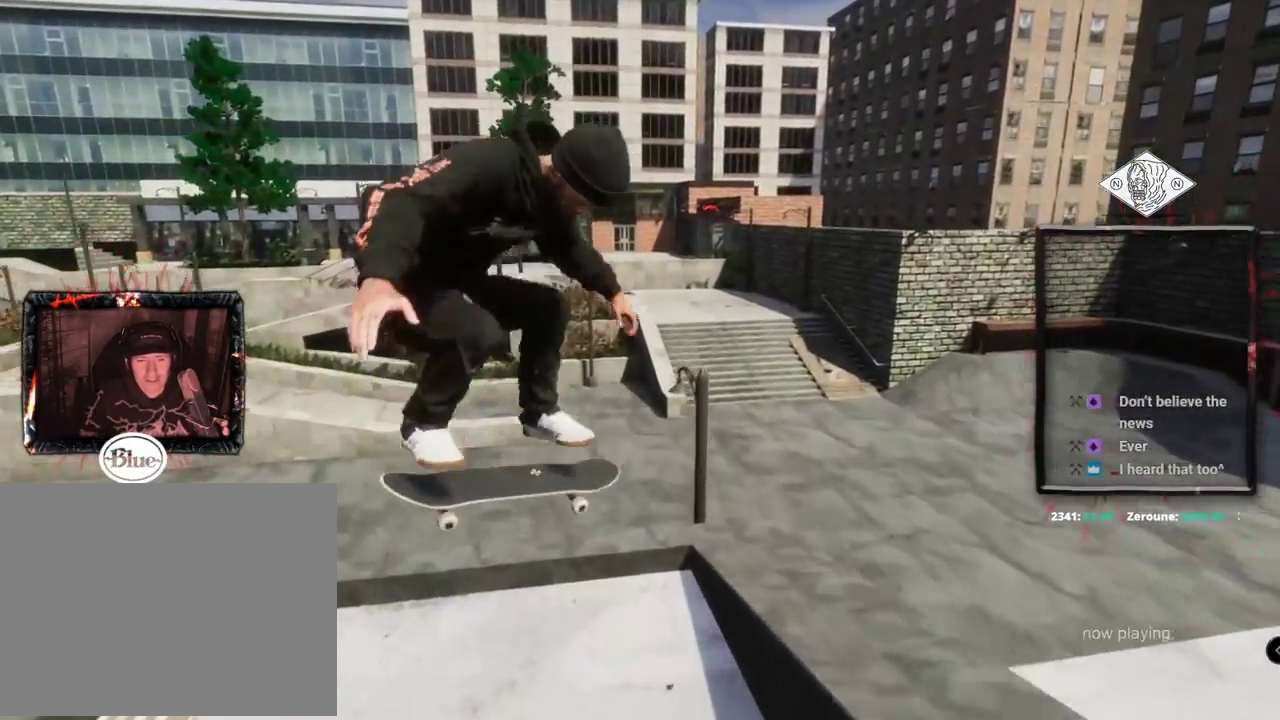
Gameplay with a controller (Xbox layout); each line is a JSON object with the inputs held at the frame after it. "events" lists button and stick changes between this image and that frame as [ms after this image, input, new state], when the widget could be followed in between. Not read: L3 R3.
{"buttons": [], "left_stick": "center", "right_stick": "center", "events": [[467, "R2", "up"]]}
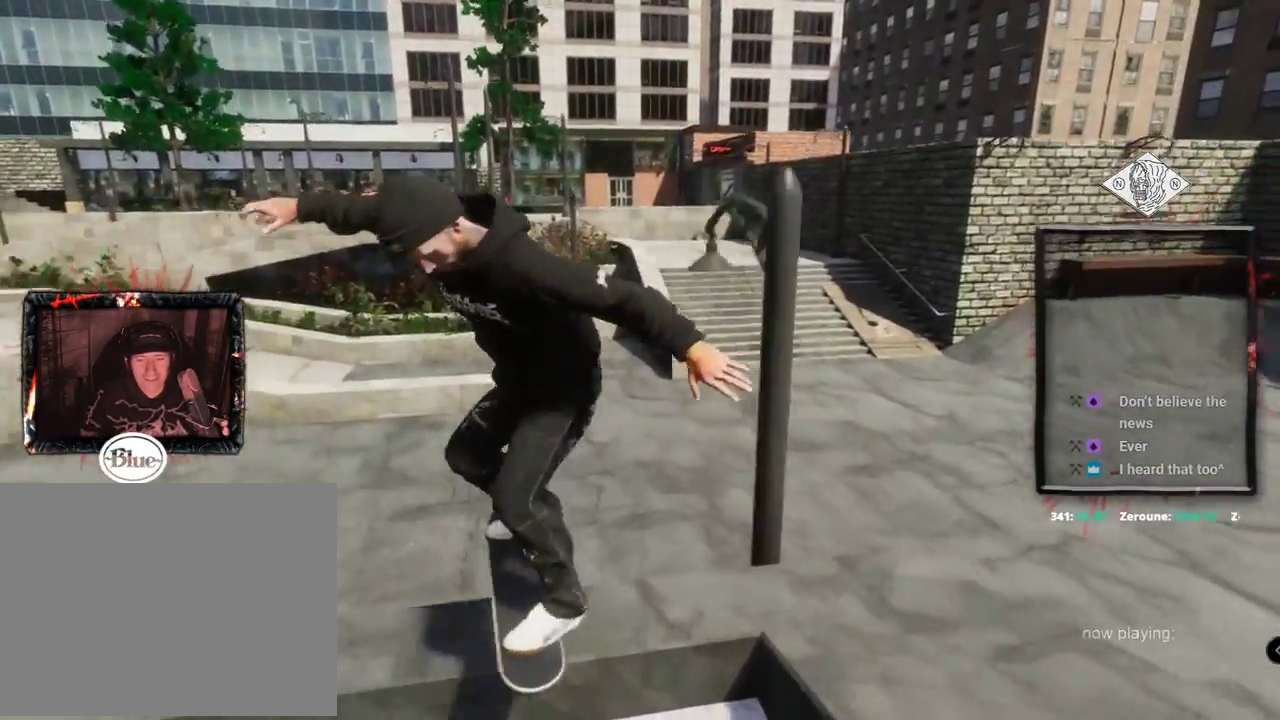
{"buttons": [], "left_stick": "center", "right_stick": "center", "events": []}
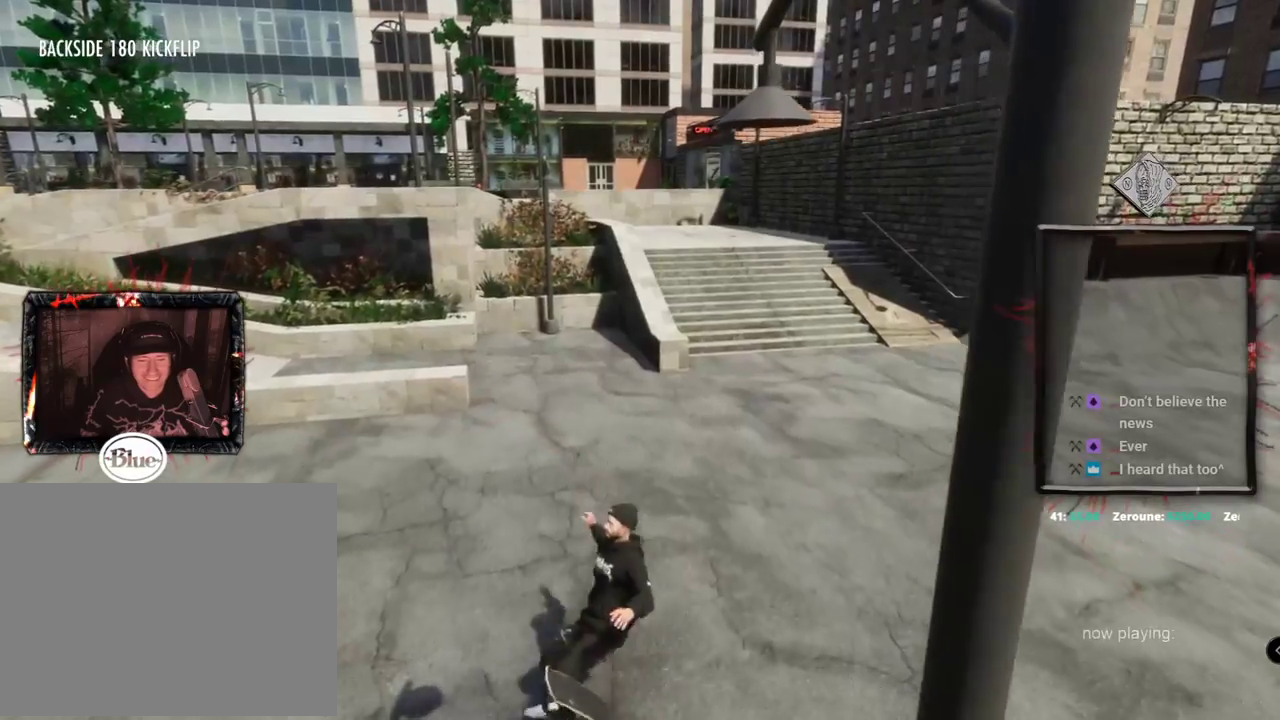
{"buttons": ["A", "DPAD_UP"], "left_stick": "center", "right_stick": "center", "events": [[50, "DPAD_UP", "down"], [83, "A", "down"], [200, "A", "up"], [267, "A", "down"], [367, "A", "up"], [467, "A", "down"]]}
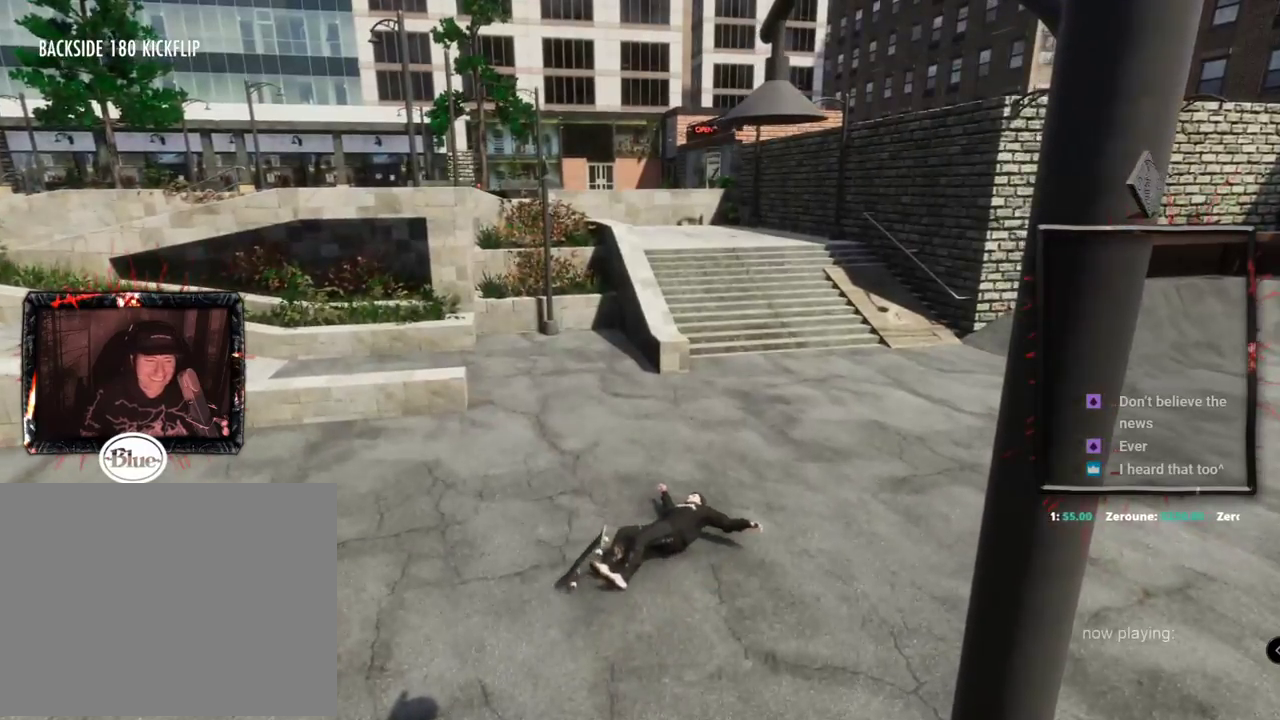
{"buttons": ["A", "DPAD_UP"], "left_stick": "center", "right_stick": "center", "events": [[50, "A", "up"], [150, "A", "down"], [301, "A", "up"], [367, "A", "down"]]}
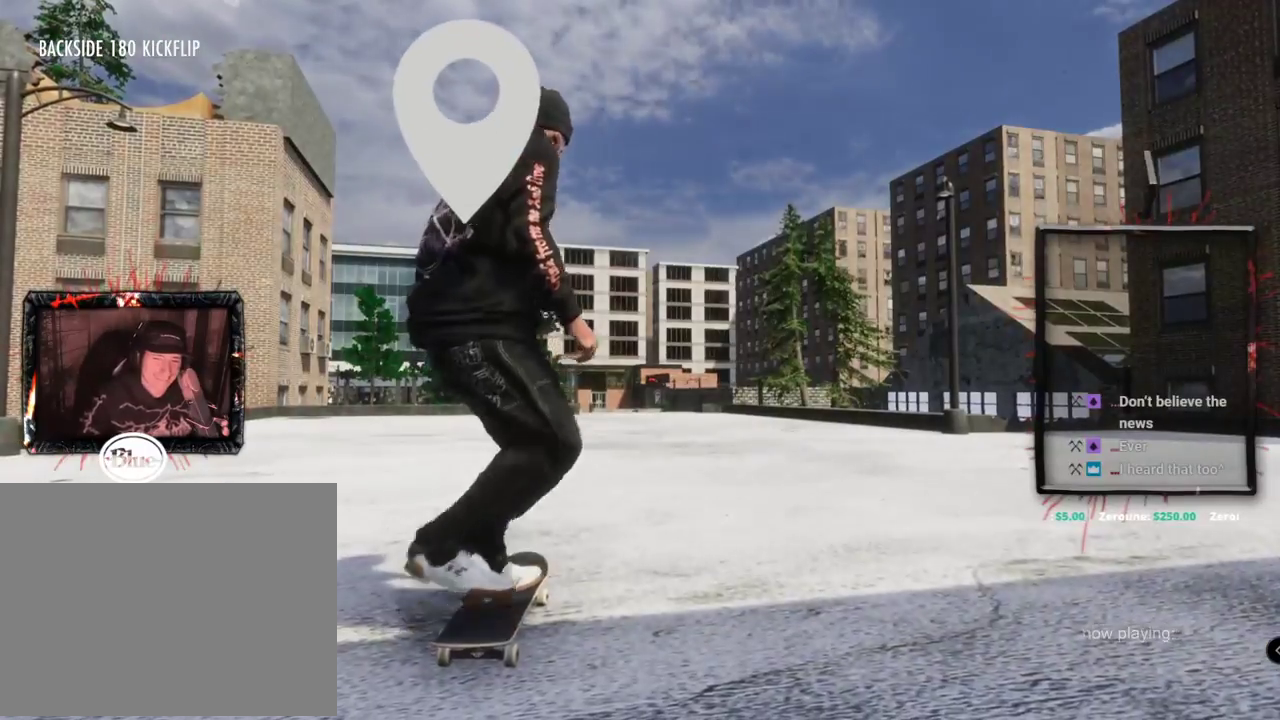
{"buttons": ["A", "R2"], "left_stick": "center", "right_stick": "center", "events": [[183, "DPAD_UP", "up"], [400, "R2", "down"]]}
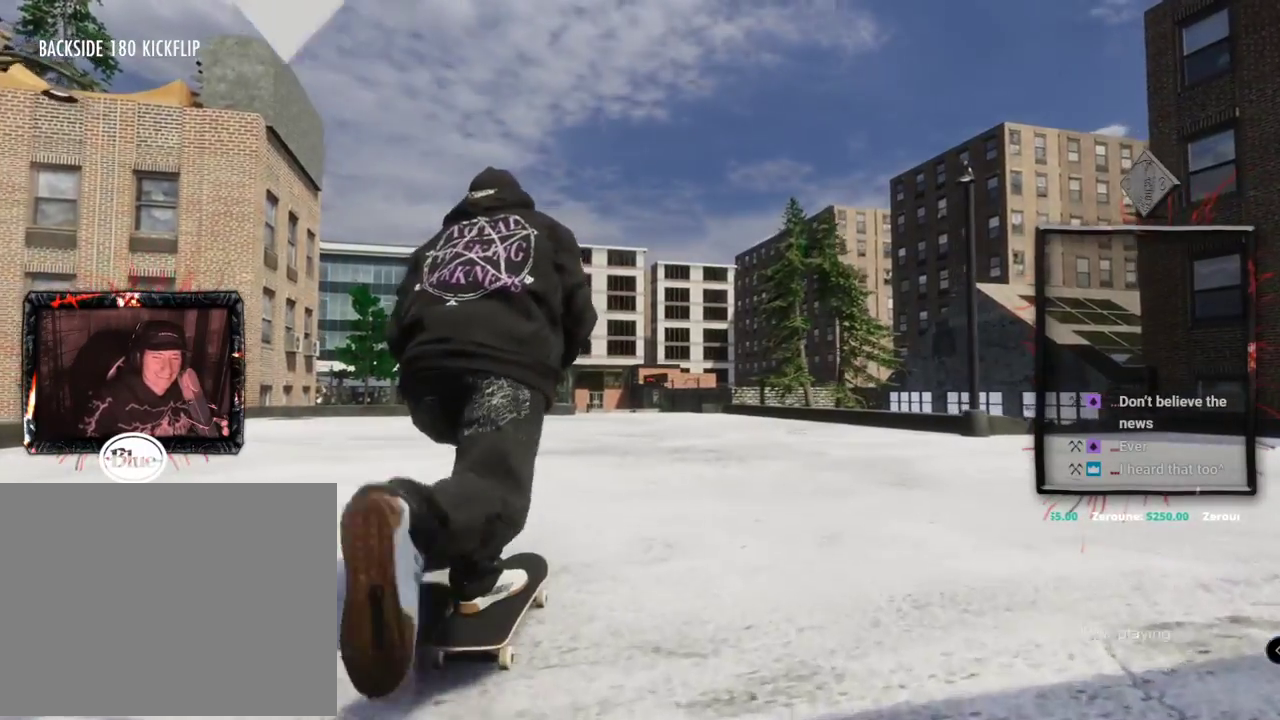
{"buttons": ["A", "L2"], "left_stick": "center", "right_stick": "center", "events": [[50, "R2", "up"], [467, "L2", "down"]]}
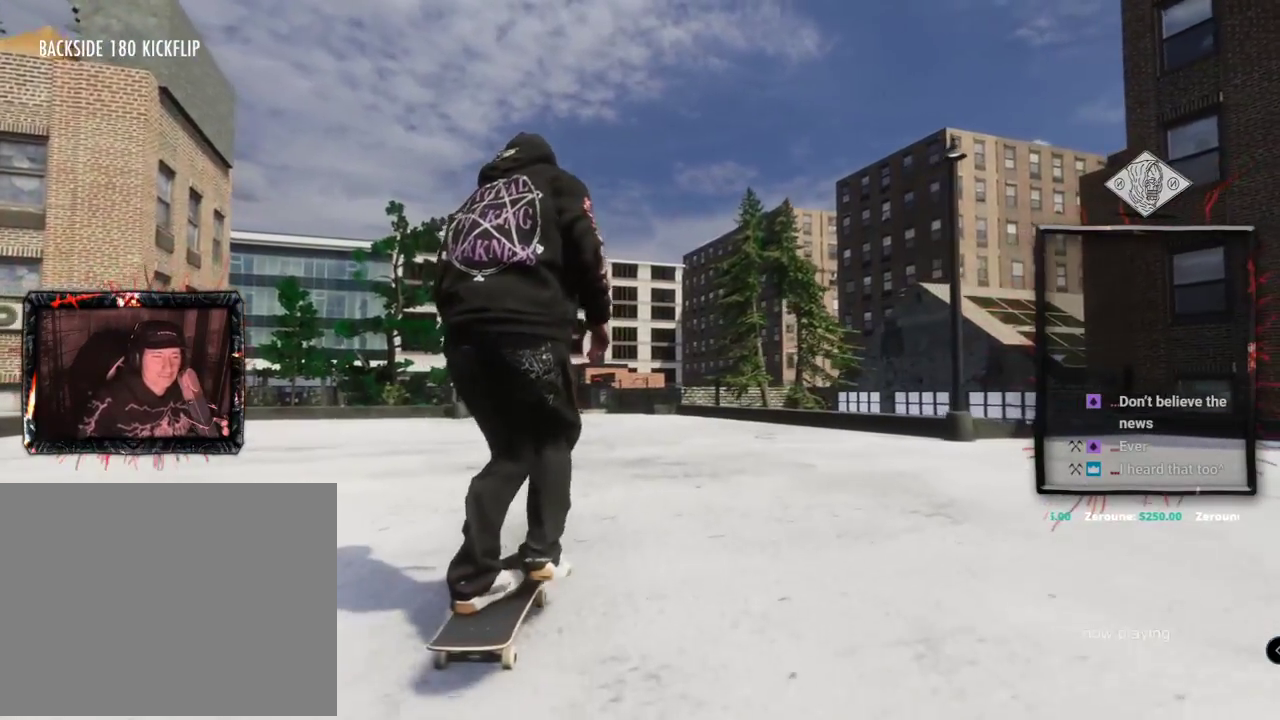
{"buttons": ["A"], "left_stick": "center", "right_stick": "center", "events": [[50, "L2", "up"]]}
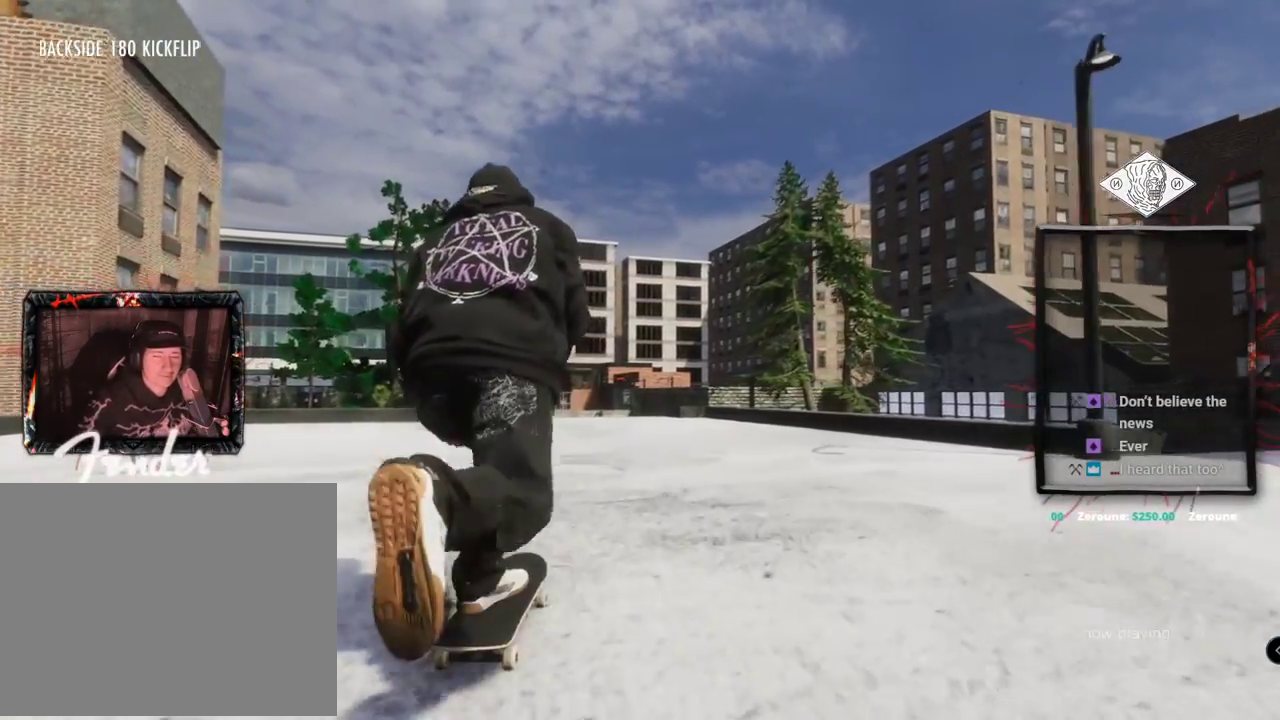
{"buttons": ["A"], "left_stick": "center", "right_stick": "center", "events": [[134, "R2", "down"], [284, "R2", "up"]]}
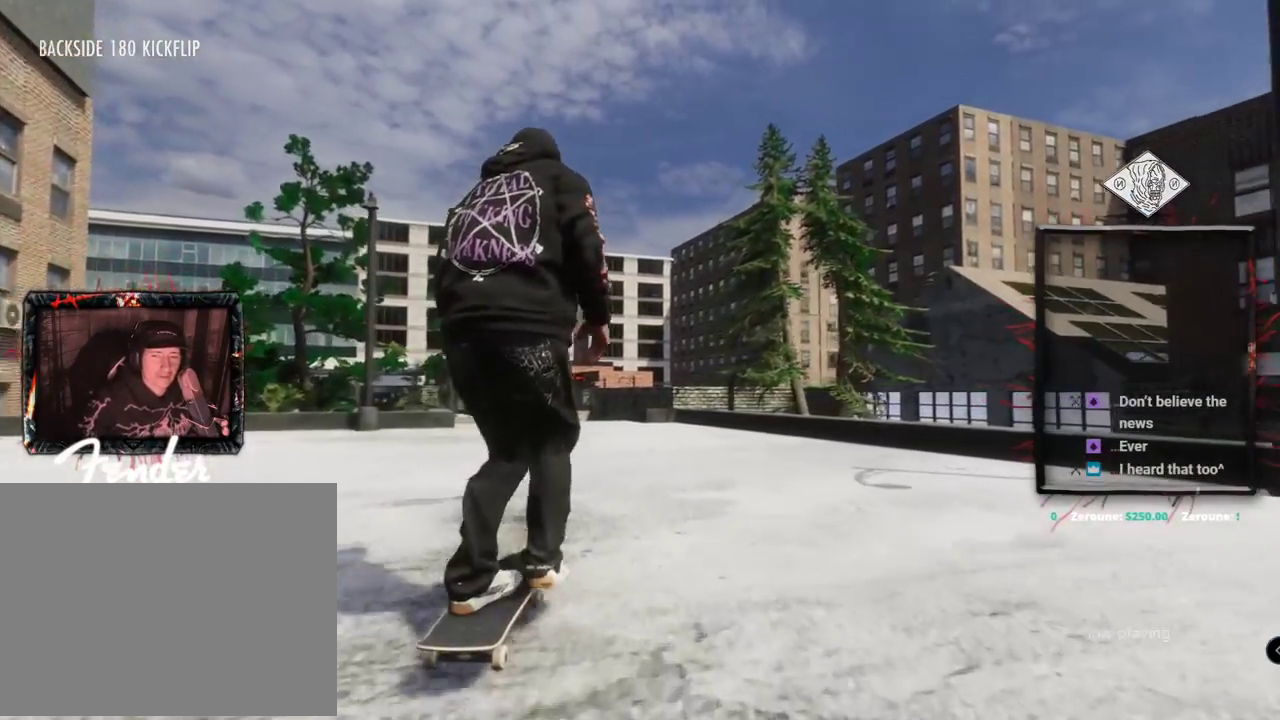
{"buttons": ["A"], "left_stick": "center", "right_stick": "center", "events": [[134, "L2", "down"], [267, "L2", "up"]]}
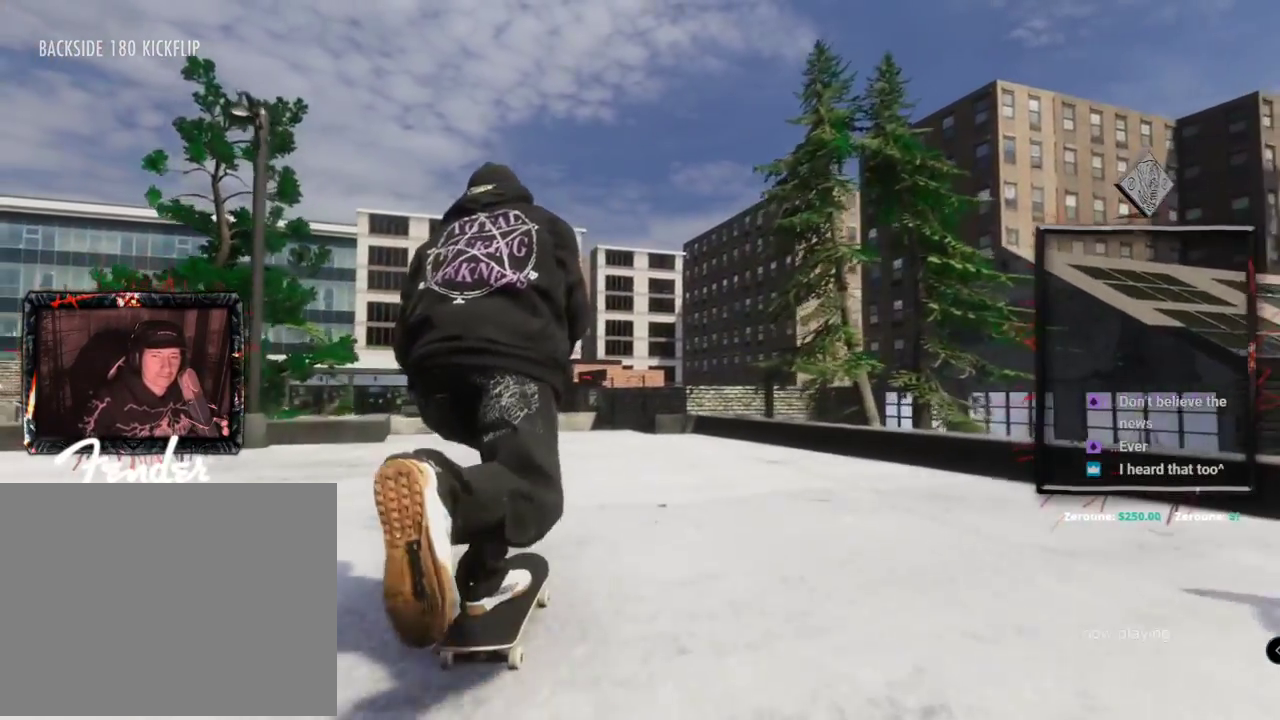
{"buttons": ["A", "L2"], "left_stick": "center", "right_stick": "center", "events": [[166, "R2", "down"], [250, "R2", "up"], [500, "L2", "down"]]}
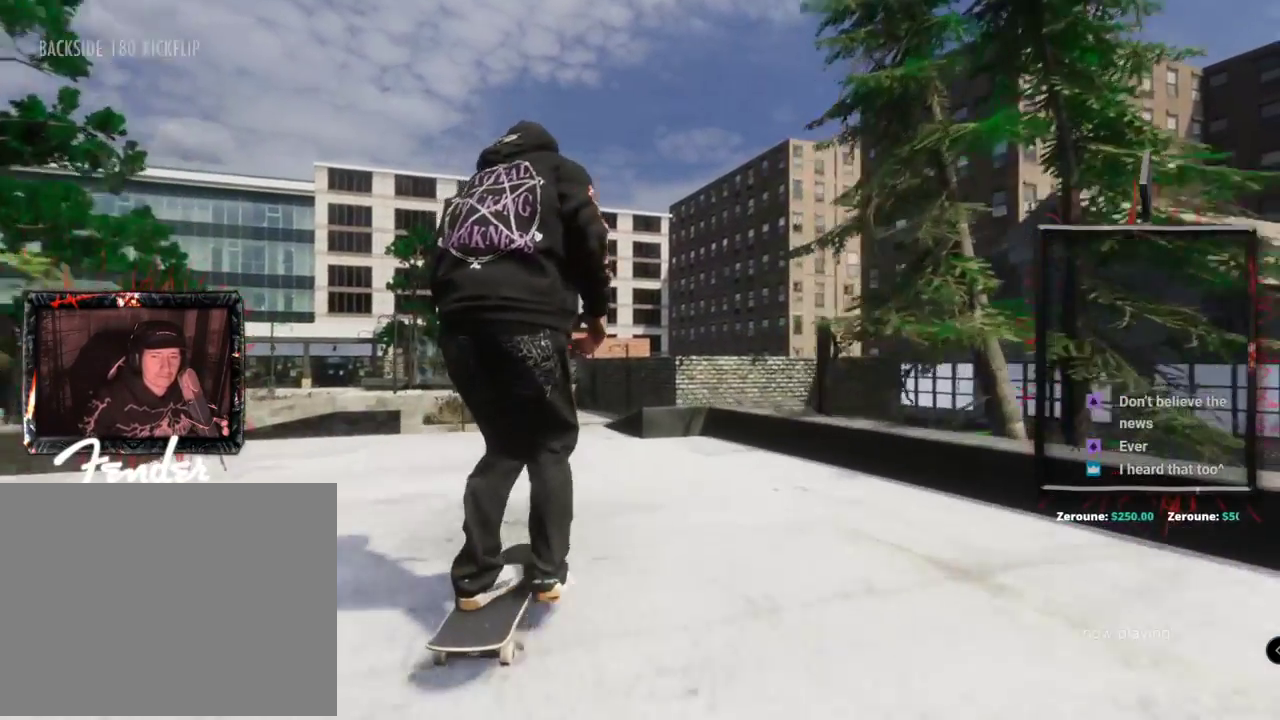
{"buttons": ["L2"], "left_stick": "down", "right_stick": "down", "events": [[17, "A", "up"], [150, "L2", "up"], [300, "L2", "down"], [300, "right_stick", "down"], [317, "left_stick", "down"]]}